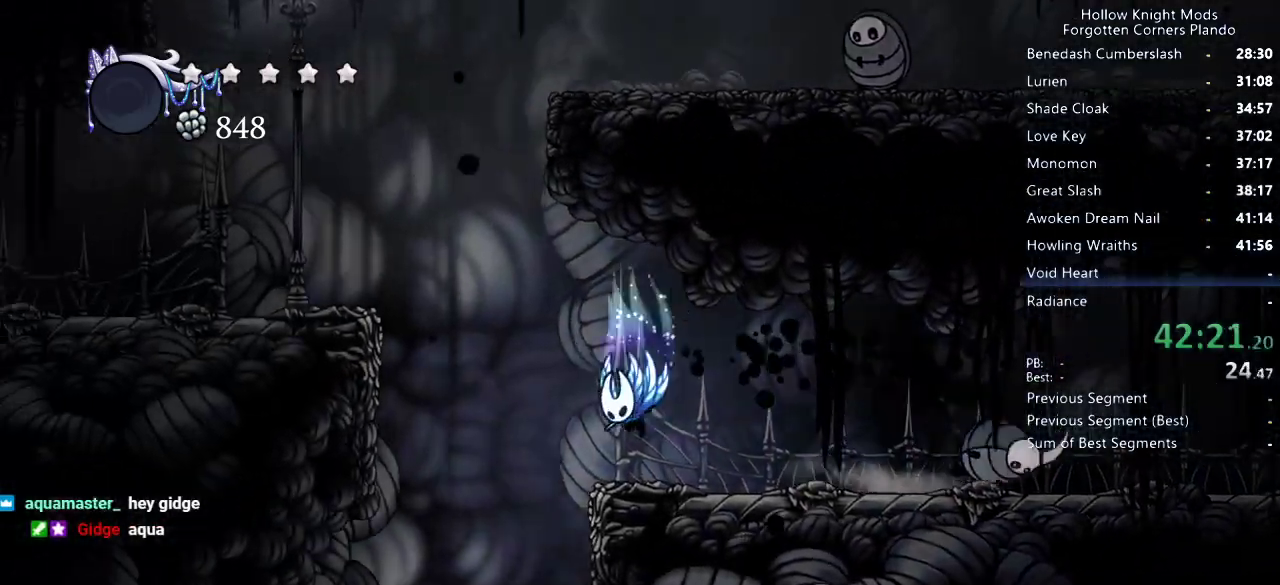
Gameplay with keyboard; each line is a JSON object with the keys held at the frame after it. "events" lists presses ("down") and releases ("up") of "dash", "dnail", "down", "jump", "left", "map", "nail", "right", "spell" and "up" between this image and that frame as [ms after this image, input, new state], when the widget could be followed in between. No other keys are recorded. Mouse input is not recorded. Key names are as the overlay labels them; some are game actions (e.g. jump) rather than physical keys.
{"keys": ["jump", "left"], "events": []}
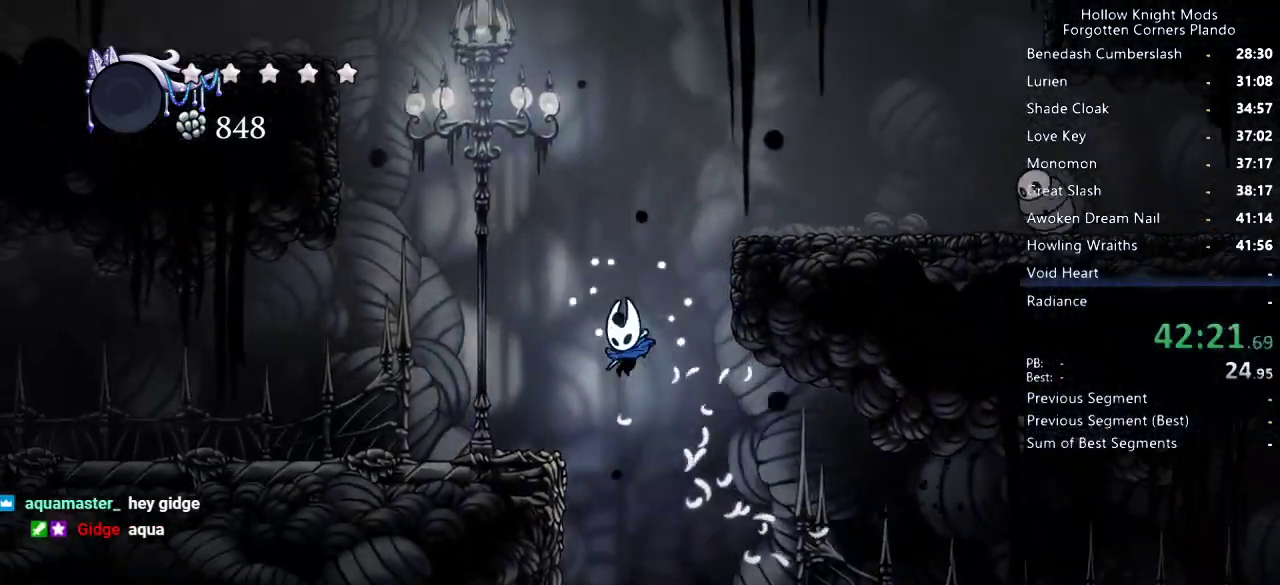
{"keys": ["left"], "events": [[100, "jump", "up"], [333, "dash", "down"], [466, "dash", "up"]]}
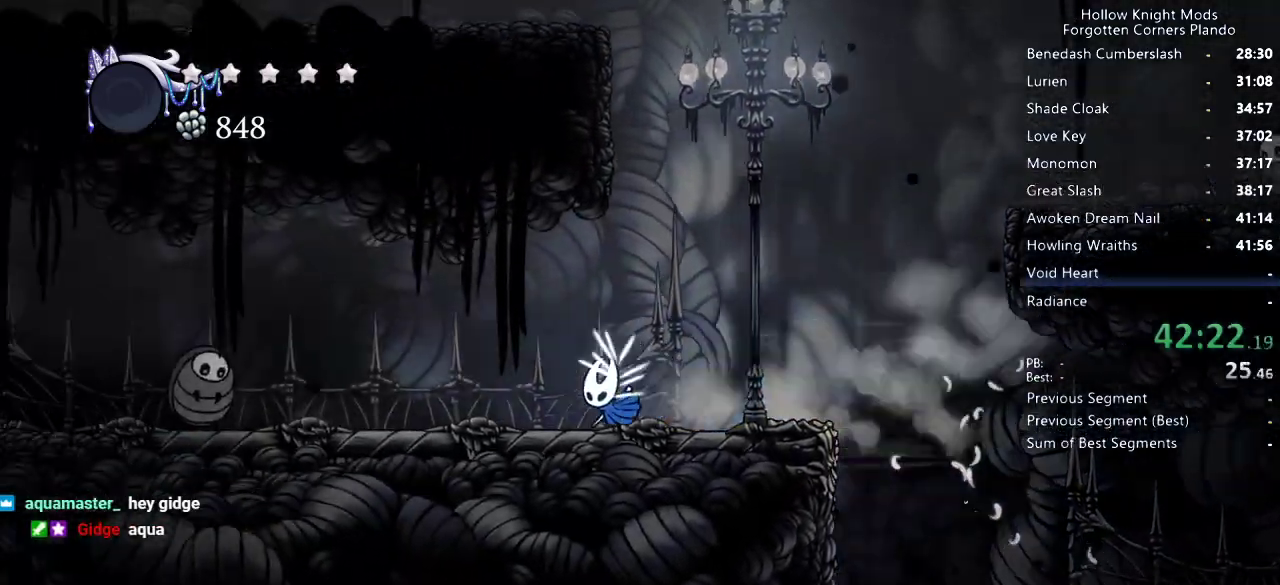
{"keys": ["left"], "events": []}
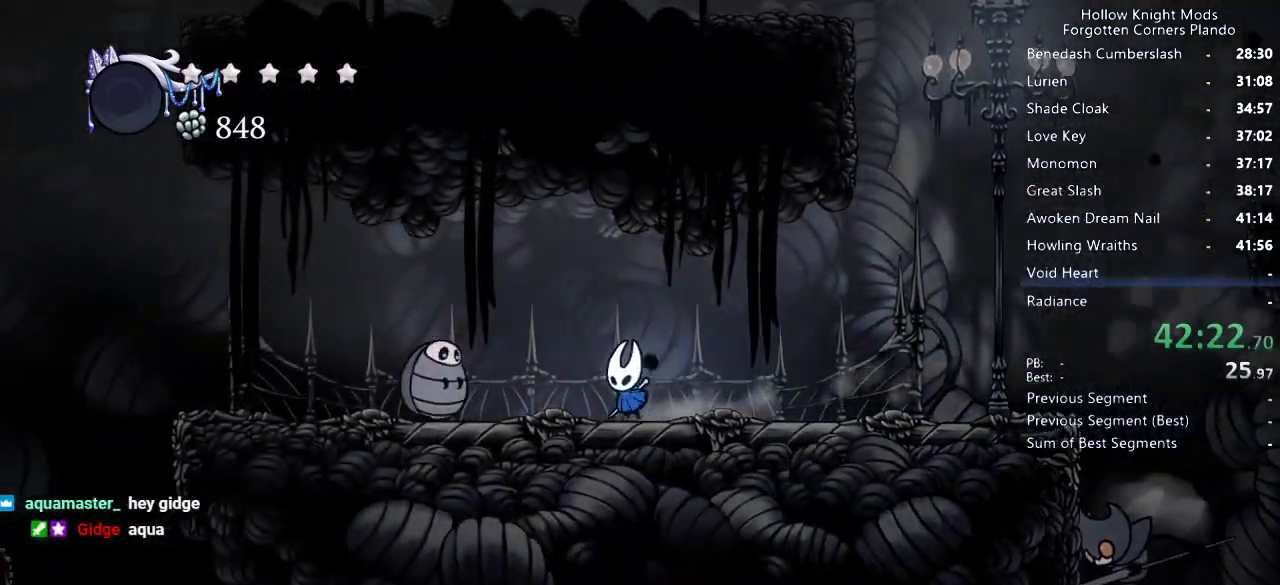
{"keys": ["left"], "events": [[100, "down", "down"], [200, "jump", "down"], [233, "nail", "down"], [333, "jump", "up"], [366, "dash", "down"], [366, "down", "up"], [366, "nail", "up"], [500, "dash", "up"]]}
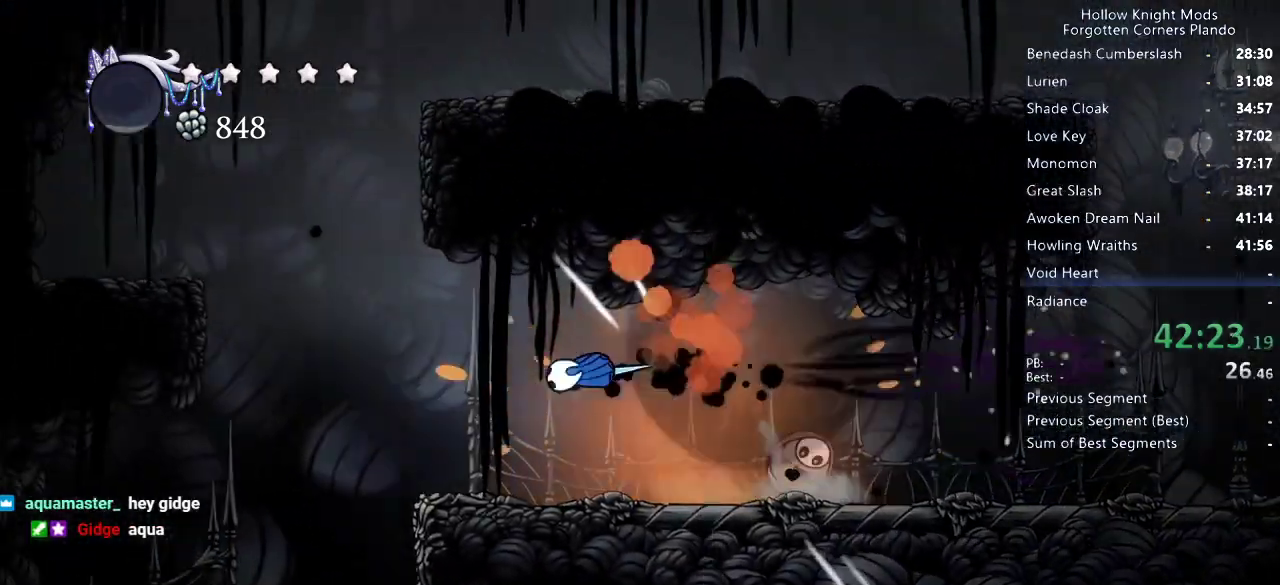
{"keys": ["right"], "events": [[466, "left", "up"], [500, "right", "down"]]}
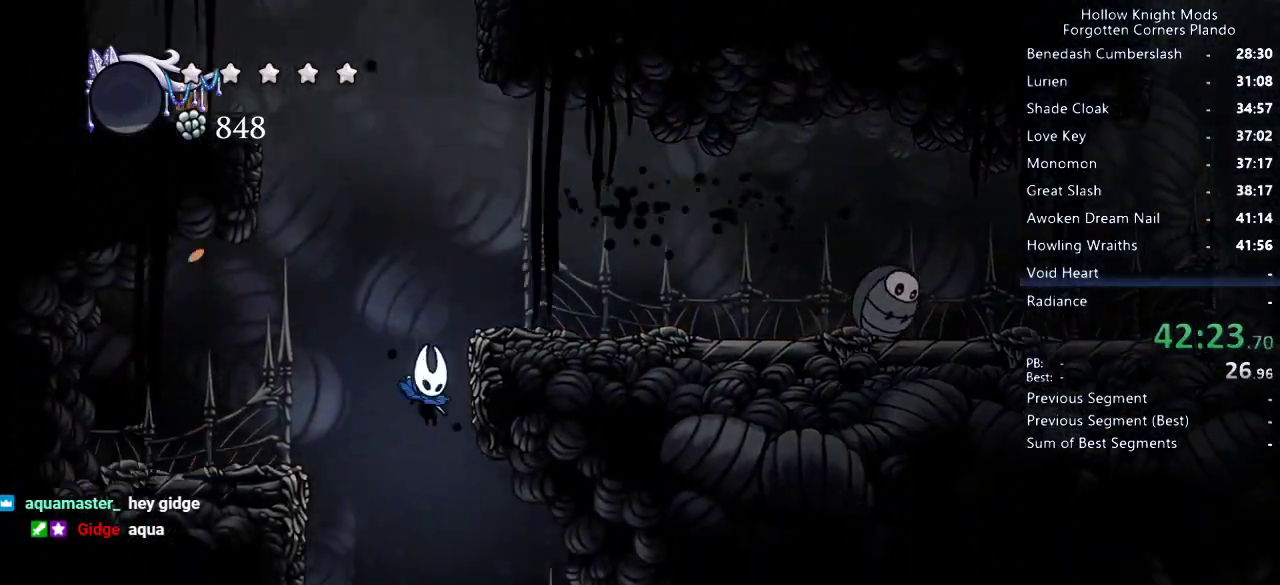
{"keys": ["right"], "events": []}
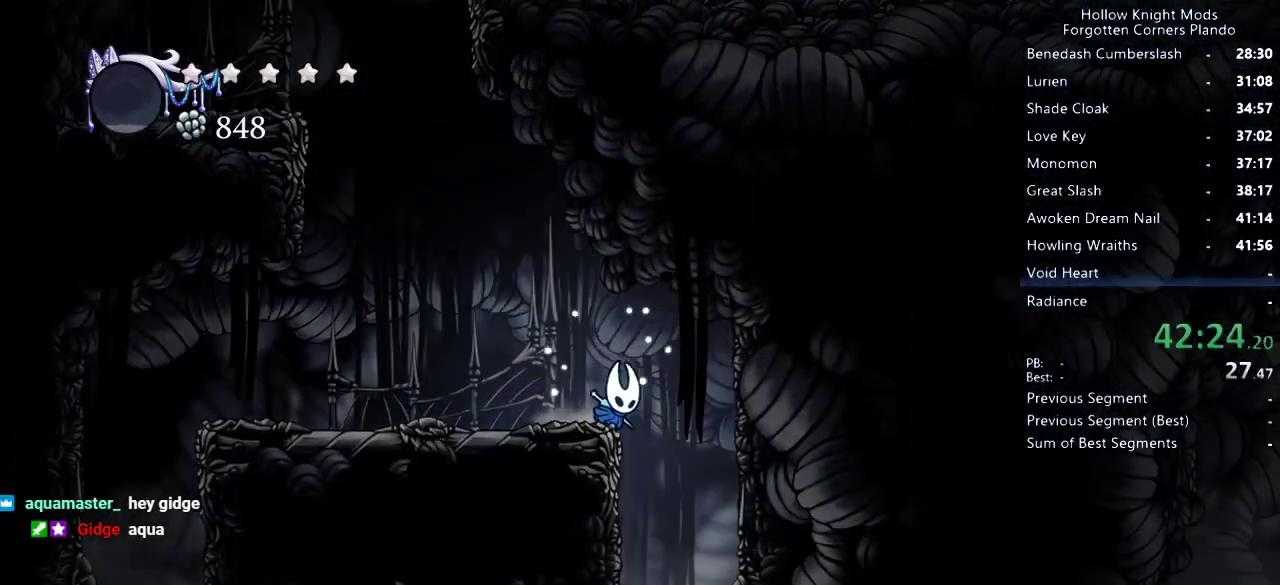
{"keys": ["left"], "events": [[233, "right", "up"], [333, "left", "down"]]}
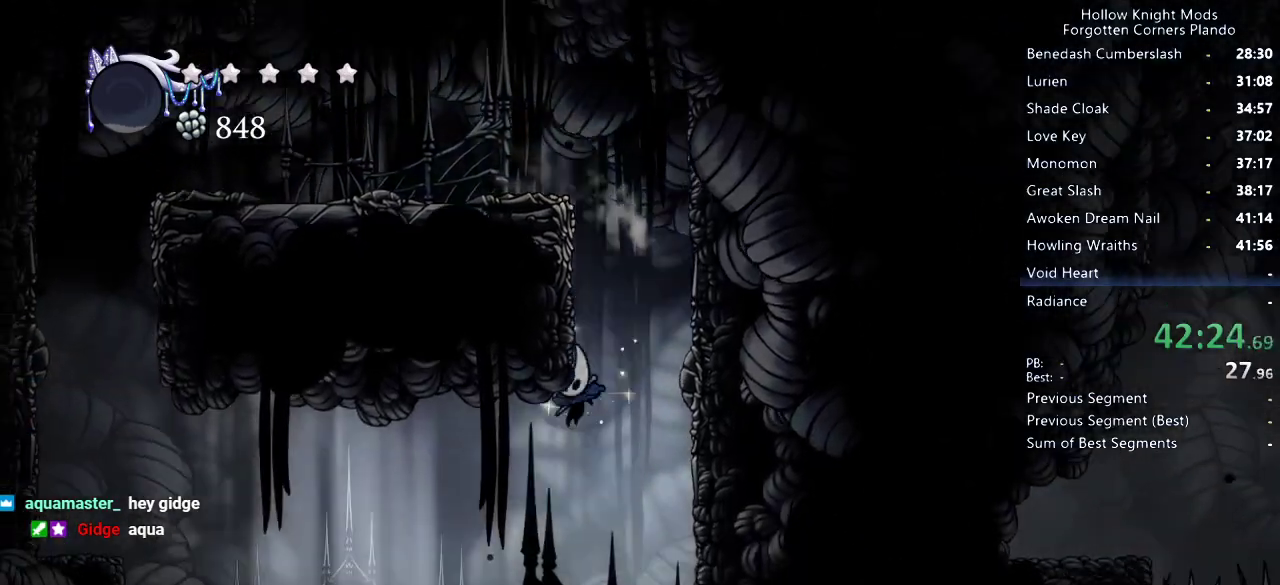
{"keys": [], "events": [[300, "dash", "down"], [433, "dash", "up"], [500, "left", "up"]]}
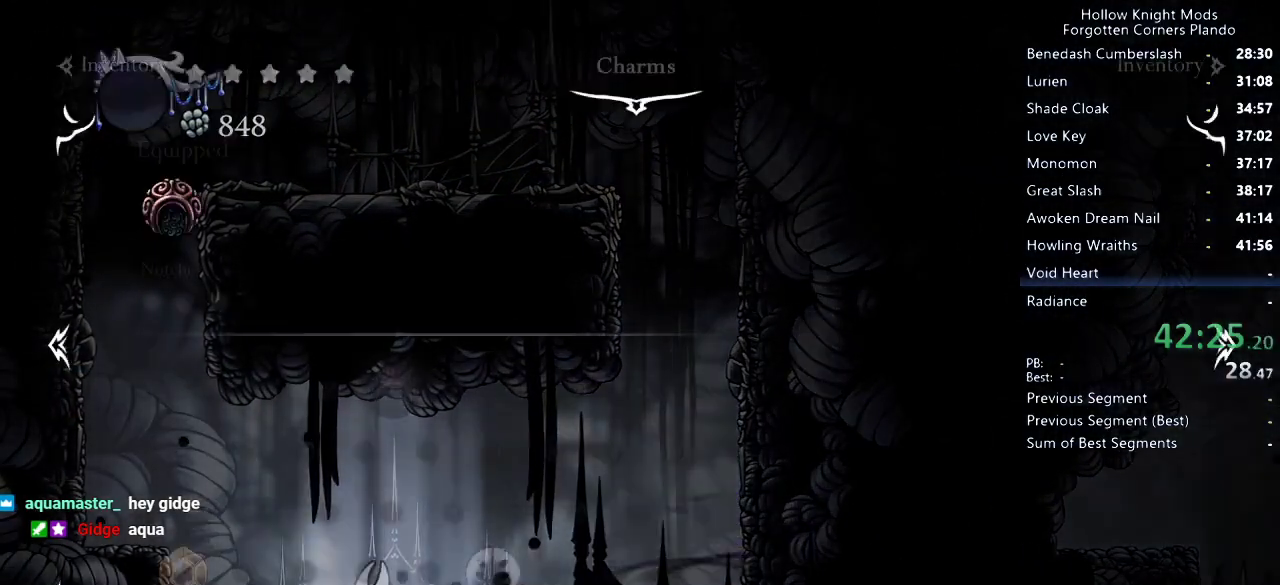
{"keys": ["right"], "events": [[166, "right", "down"]]}
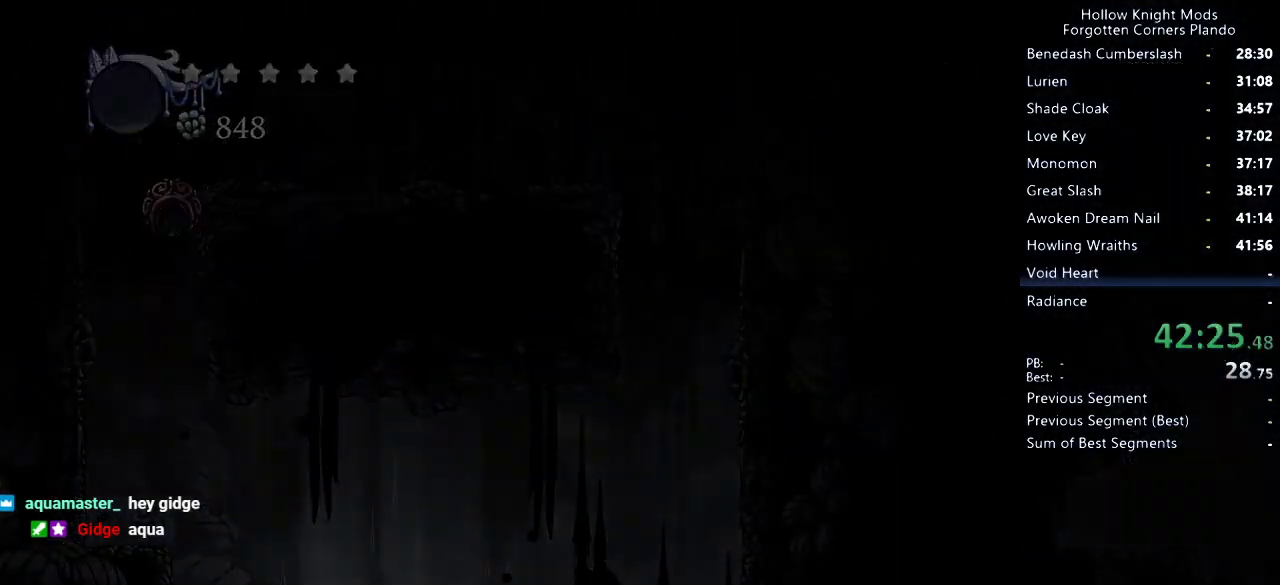
{"keys": ["right"], "events": []}
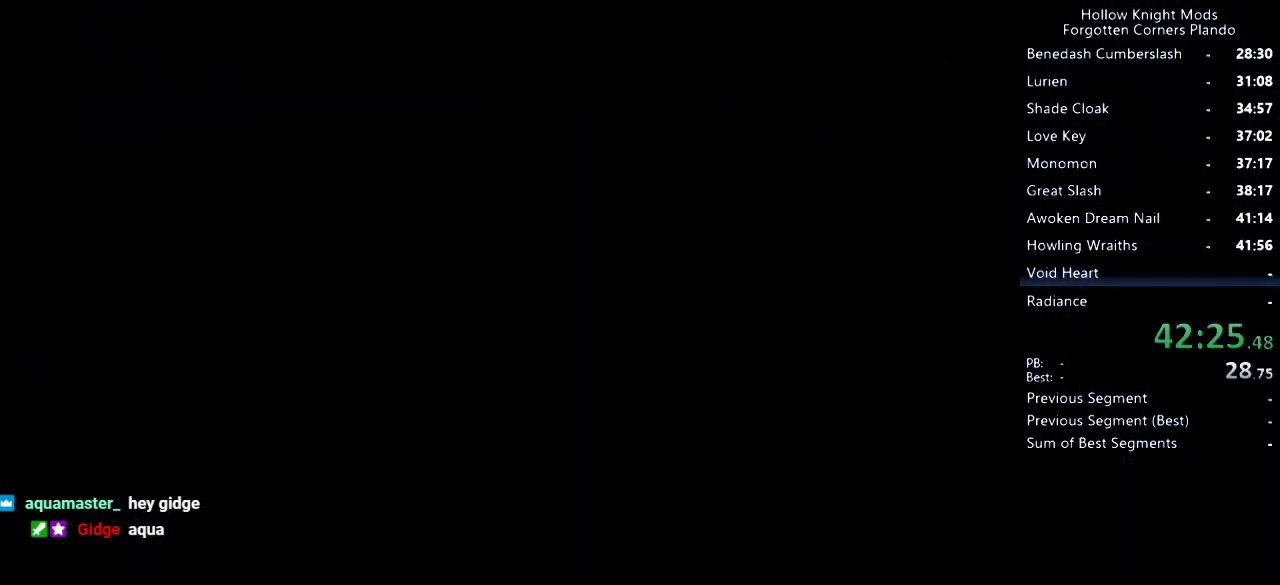
{"keys": ["dash", "right"], "events": [[33, "dash", "down"], [133, "dash", "up"], [233, "dash", "down"], [266, "dash", "up"], [366, "dash", "down"], [400, "dash", "up"], [466, "dash", "down"]]}
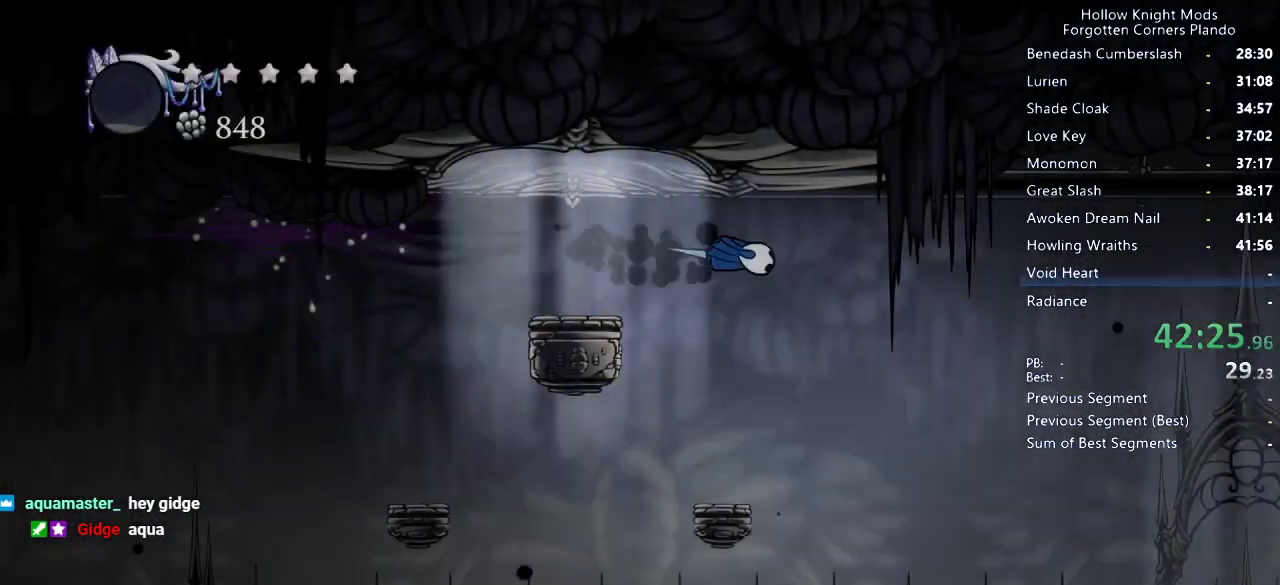
{"keys": ["right"], "events": [[33, "dash", "up"], [66, "dash", "down"], [133, "dash", "up"], [166, "dash", "down"], [233, "dash", "up"]]}
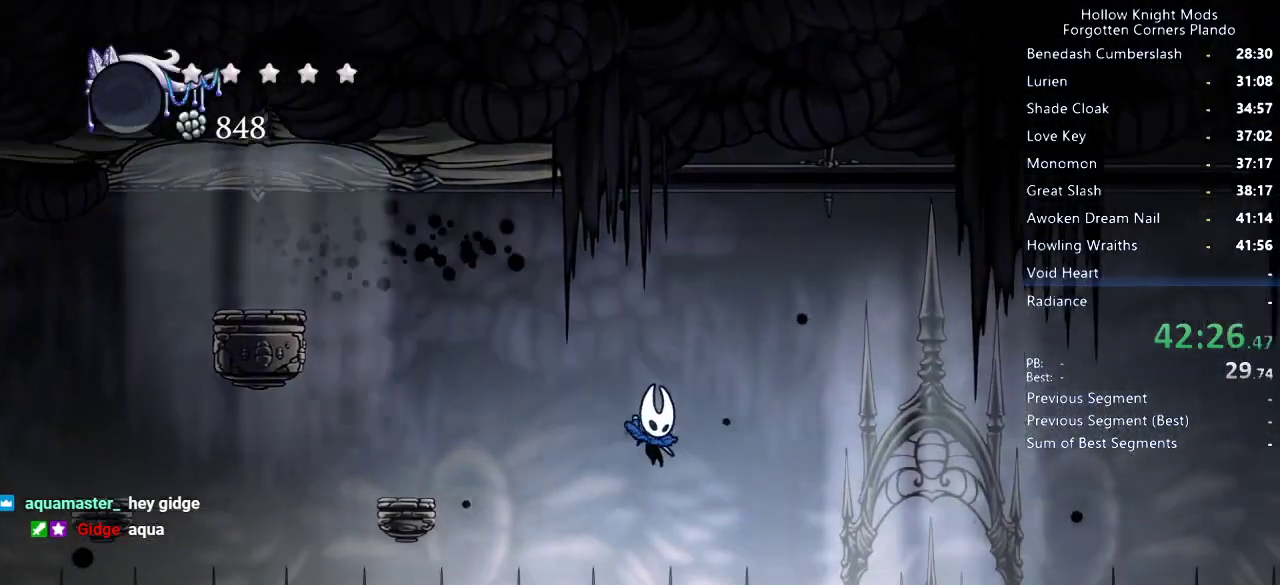
{"keys": [], "events": [[266, "dash", "down"], [333, "dash", "up"], [466, "right", "up"]]}
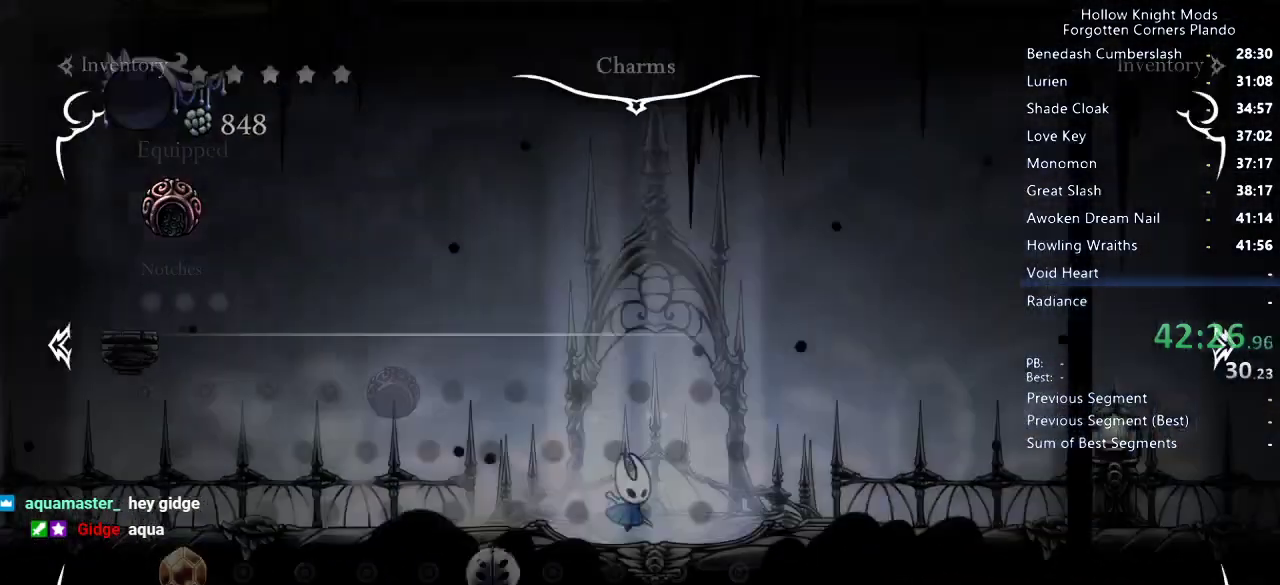
{"keys": ["left", "nail"], "events": [[66, "left", "down"], [500, "nail", "down"]]}
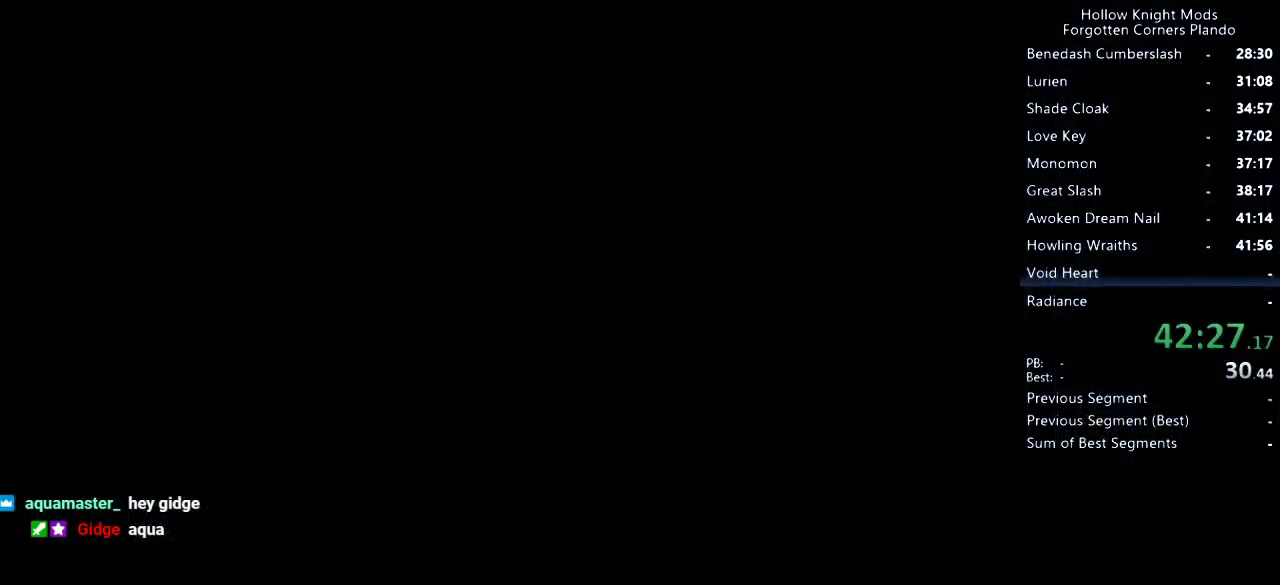
{"keys": ["left", "nail"], "events": []}
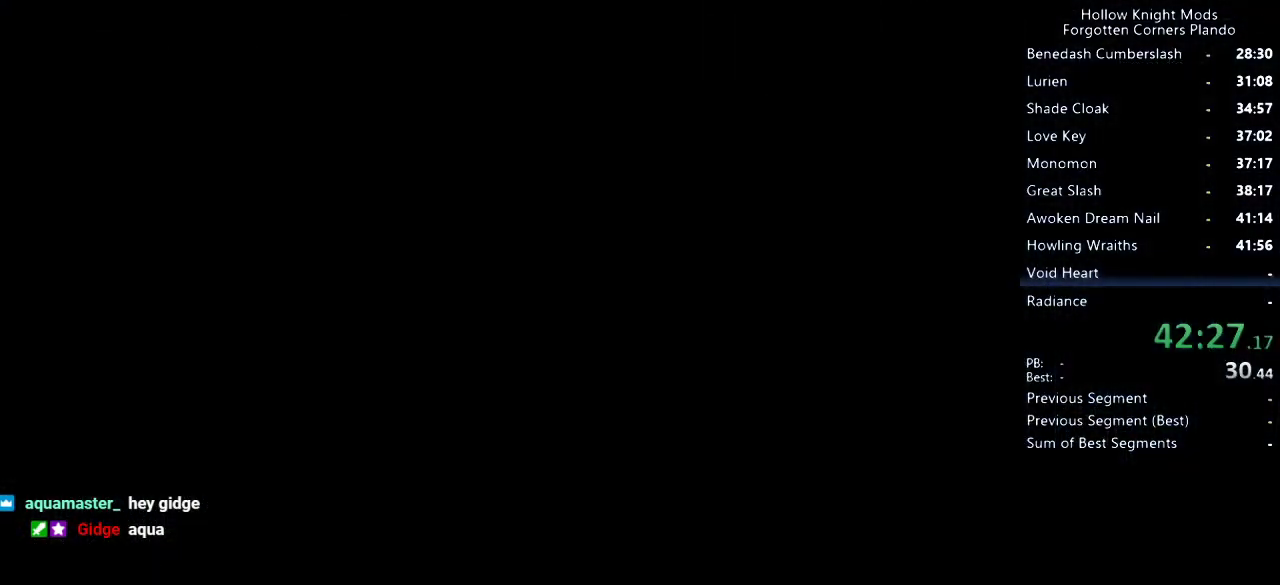
{"keys": ["left", "nail"], "events": []}
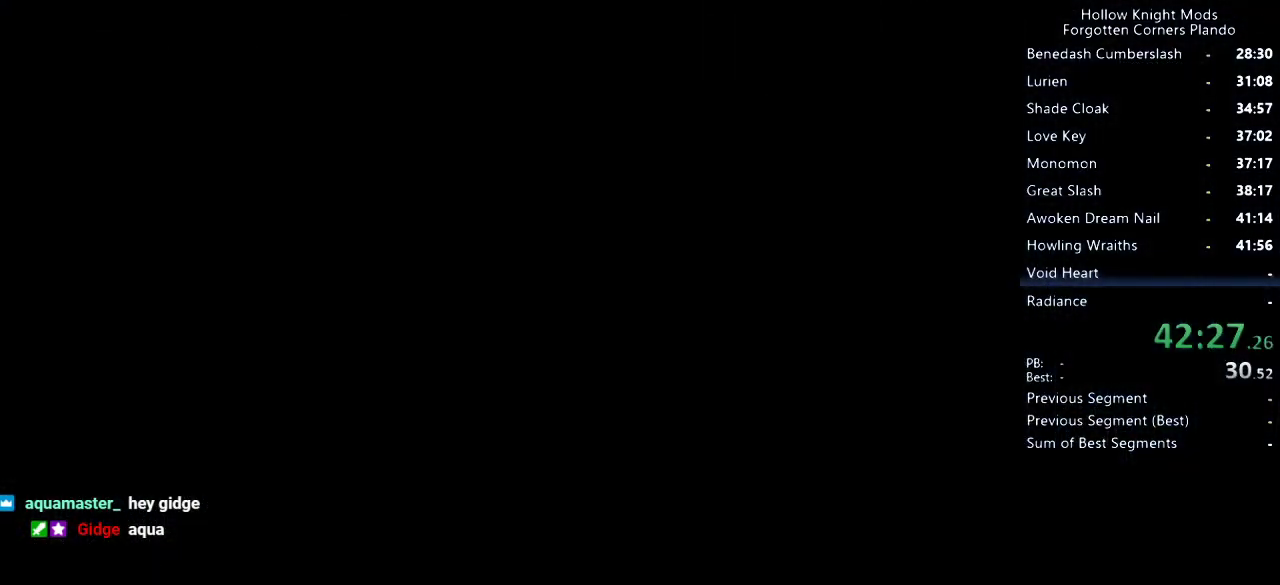
{"keys": ["left", "nail"], "events": [[300, "dash", "down"], [366, "dash", "up"], [433, "dash", "down"], [466, "dash", "up"]]}
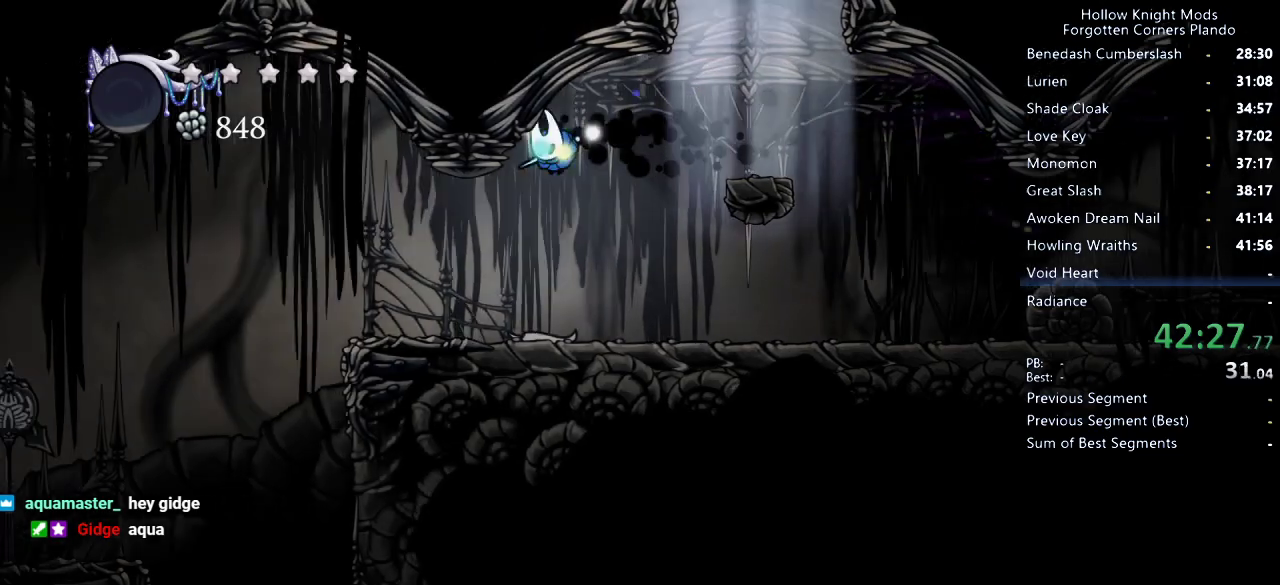
{"keys": ["left", "nail"], "events": []}
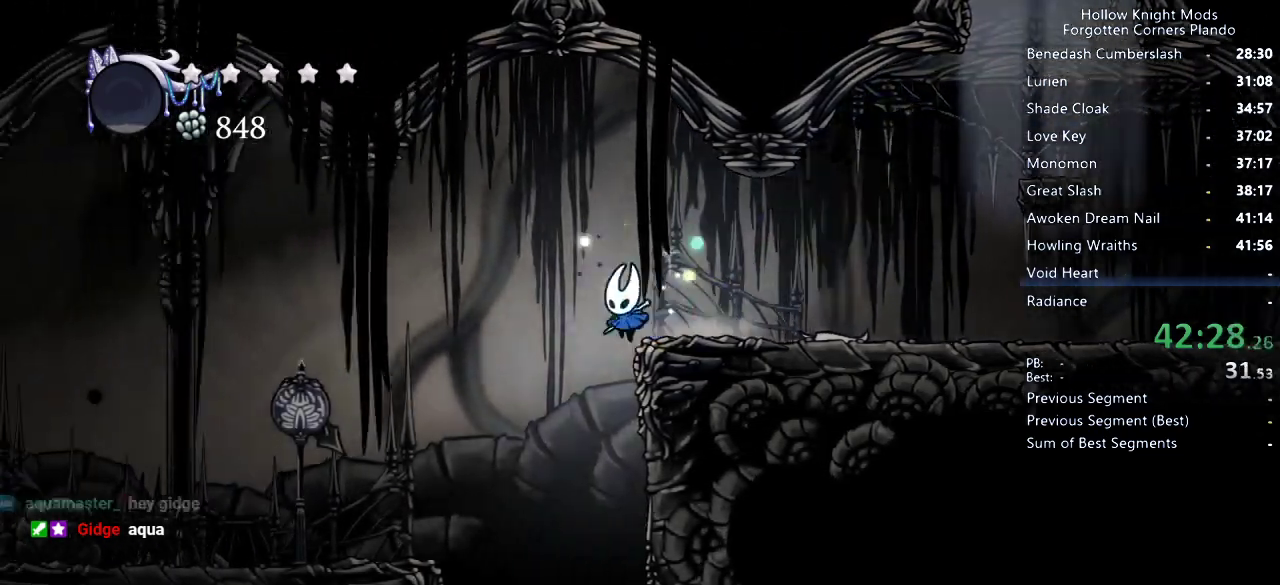
{"keys": ["nail"], "events": [[333, "left", "up"]]}
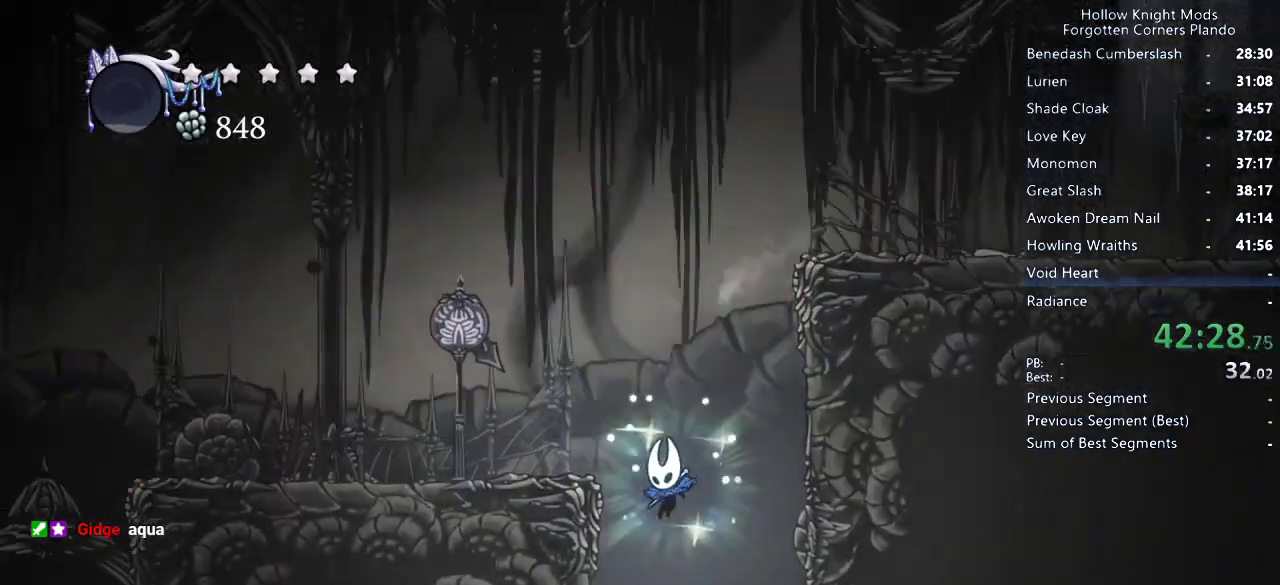
{"keys": ["right", "up"], "events": [[166, "right", "down"], [166, "up", "down"], [400, "nail", "up"]]}
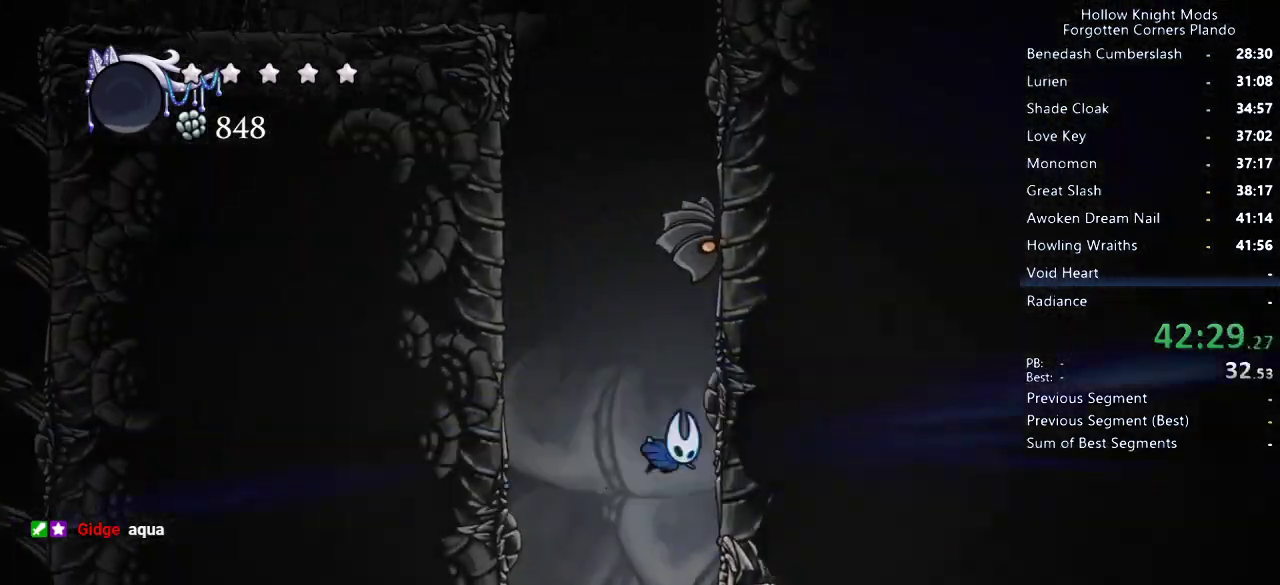
{"keys": [], "events": [[33, "up", "up"], [166, "right", "up"], [300, "right", "down"], [366, "right", "up"]]}
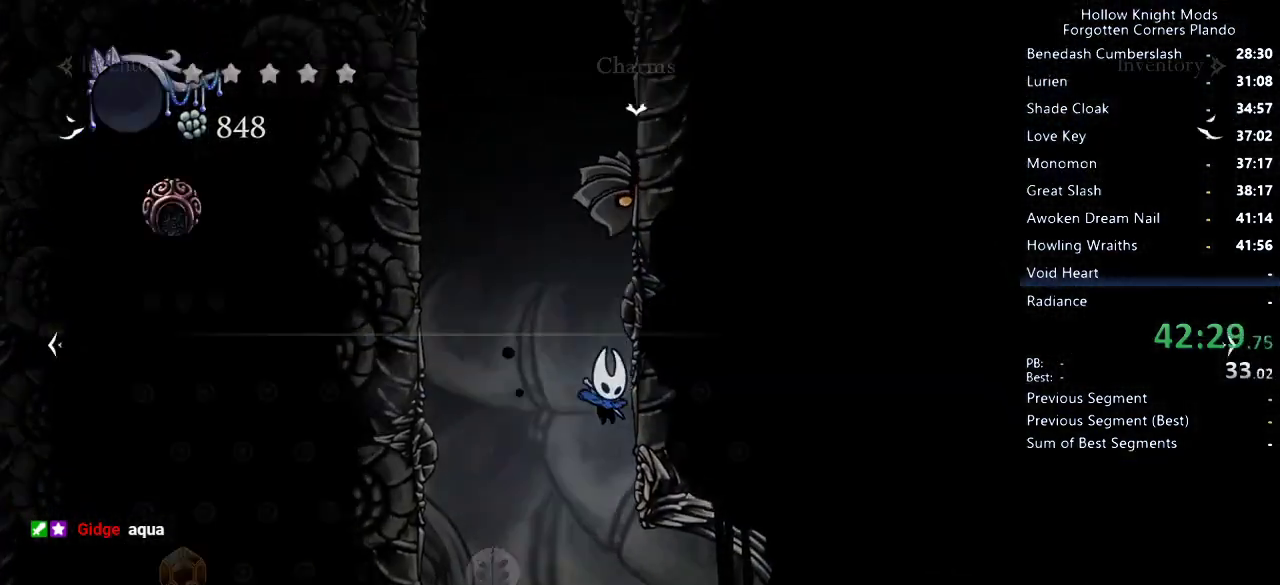
{"keys": [], "events": []}
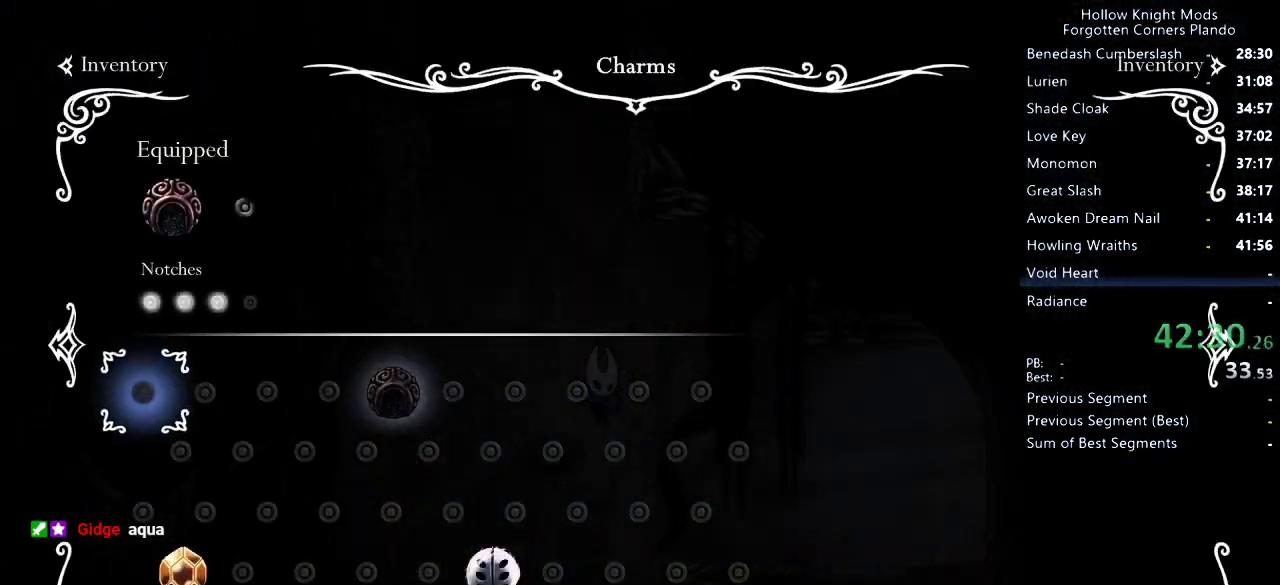
{"keys": [], "events": []}
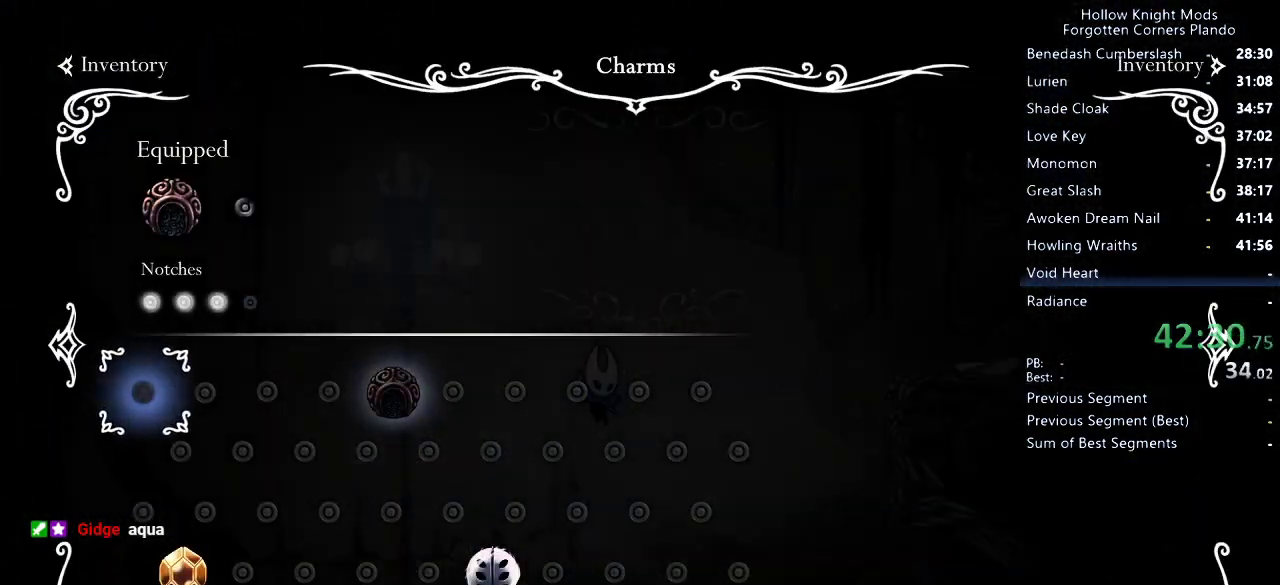
{"keys": [], "events": []}
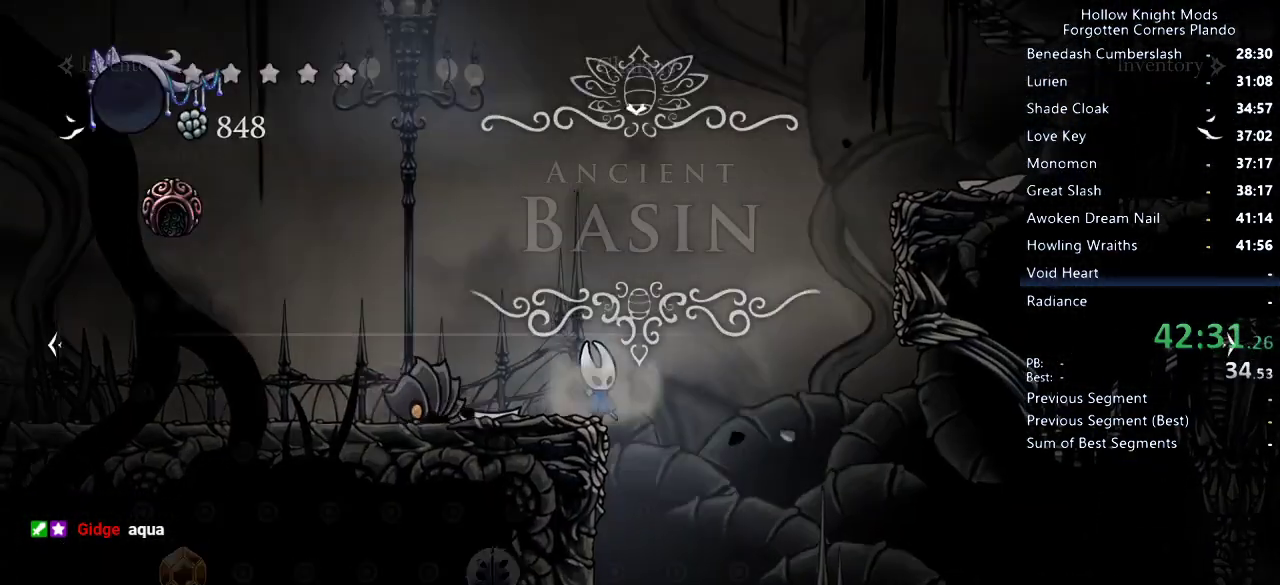
{"keys": [], "events": []}
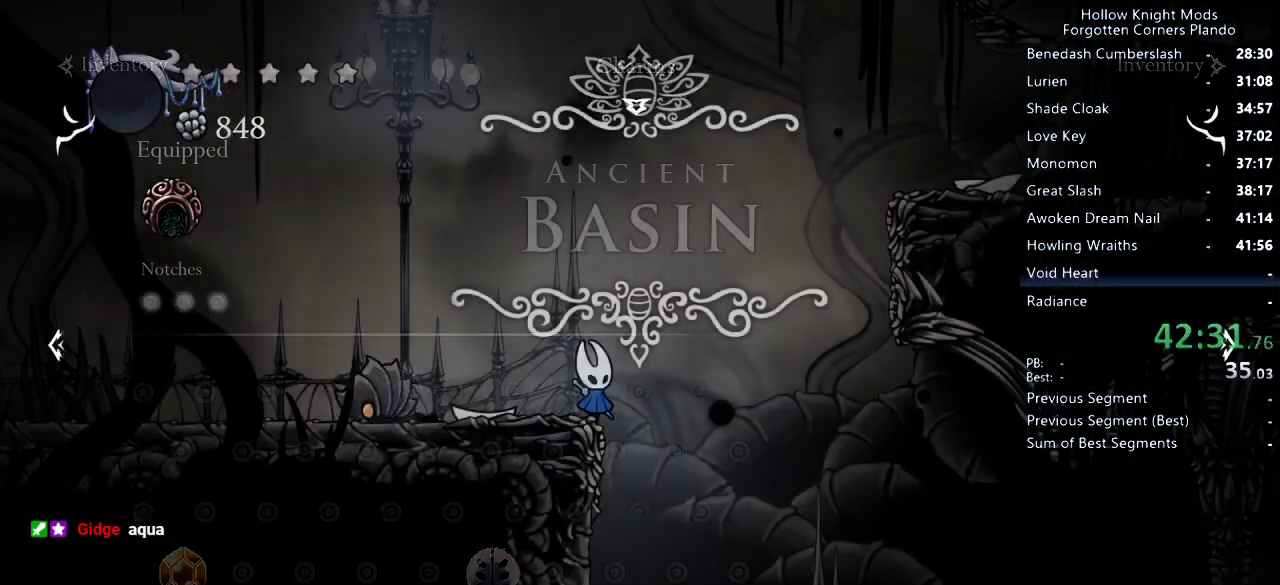
{"keys": [], "events": [[66, "right", "down"], [233, "right", "up"]]}
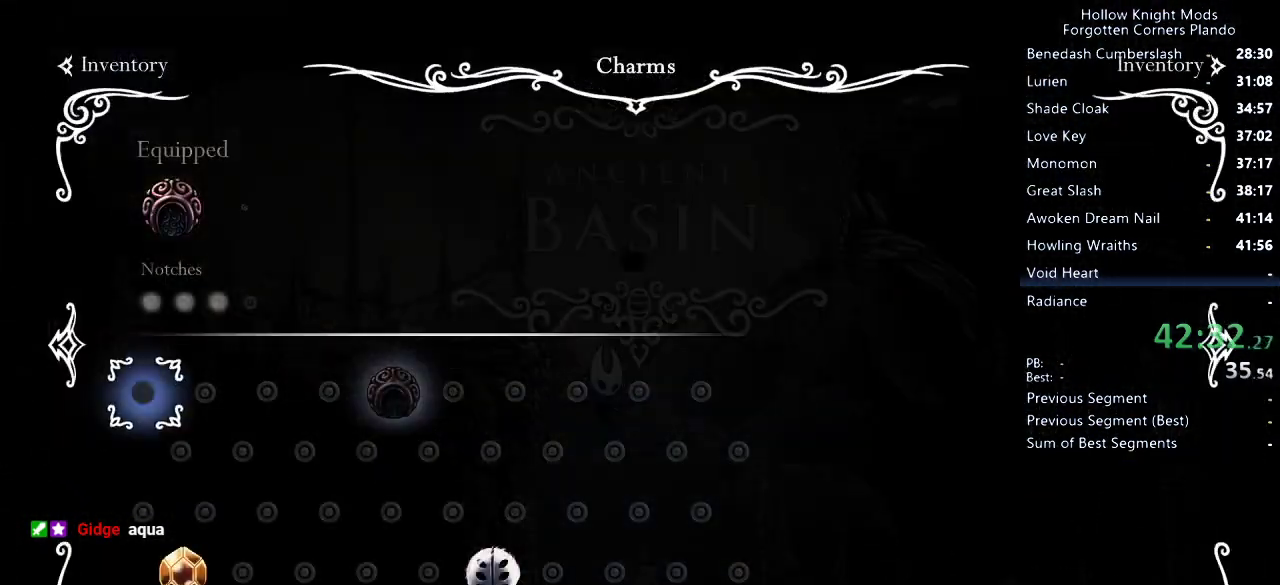
{"keys": [], "events": []}
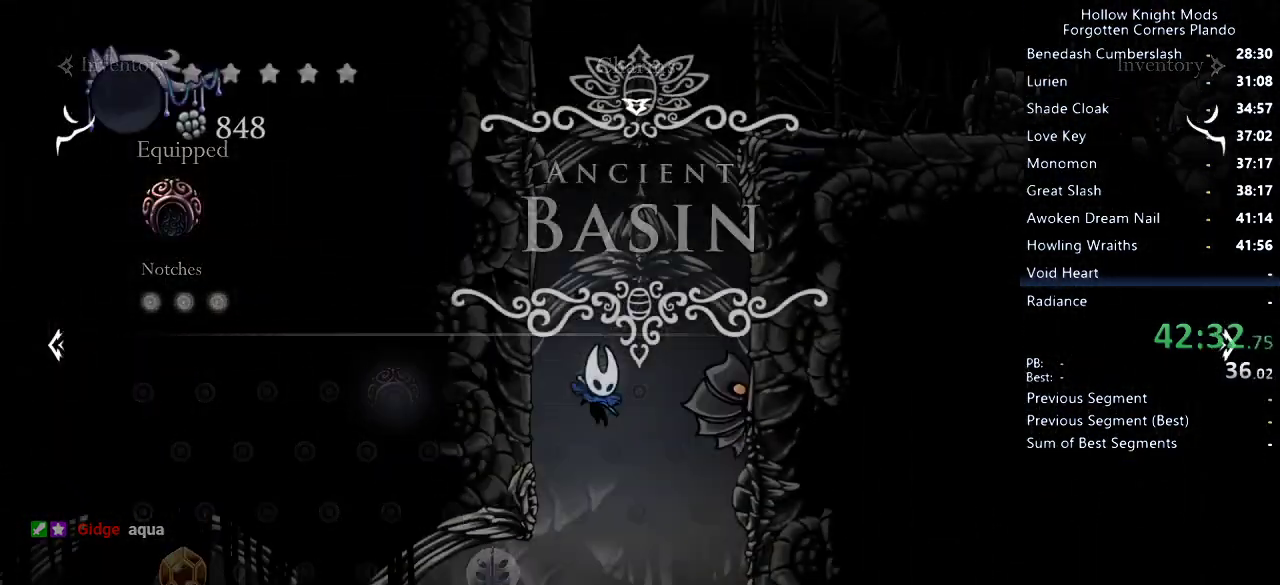
{"keys": ["right"], "events": [[100, "right", "down"], [200, "right", "up"], [266, "right", "down"]]}
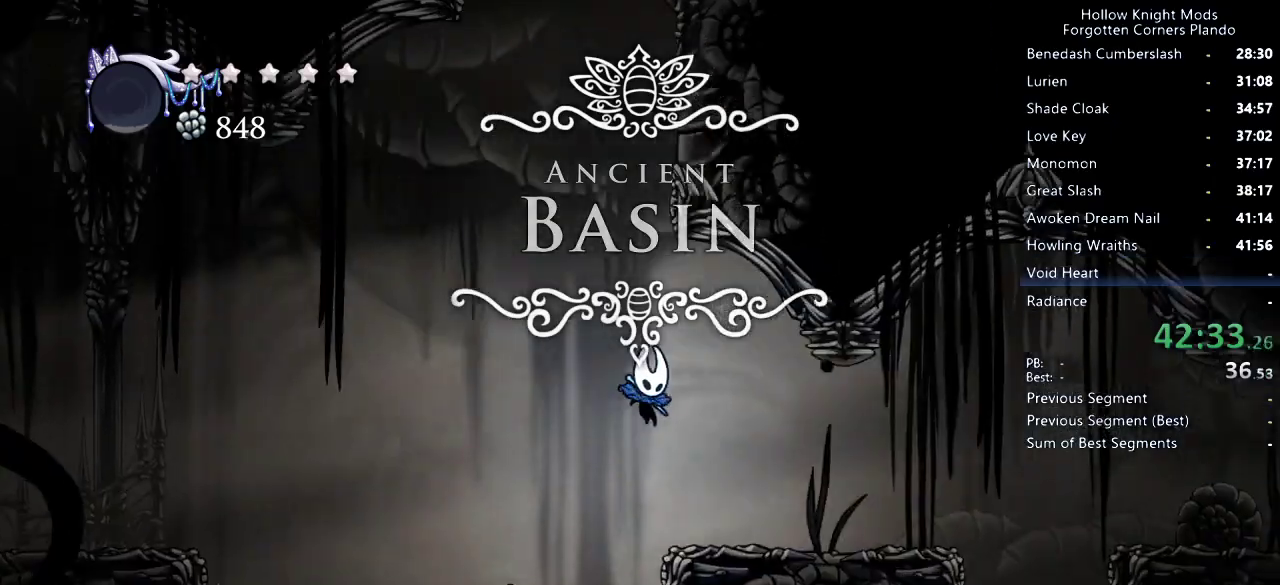
{"keys": [], "events": [[66, "dash", "down"], [166, "dash", "up"], [366, "right", "up"]]}
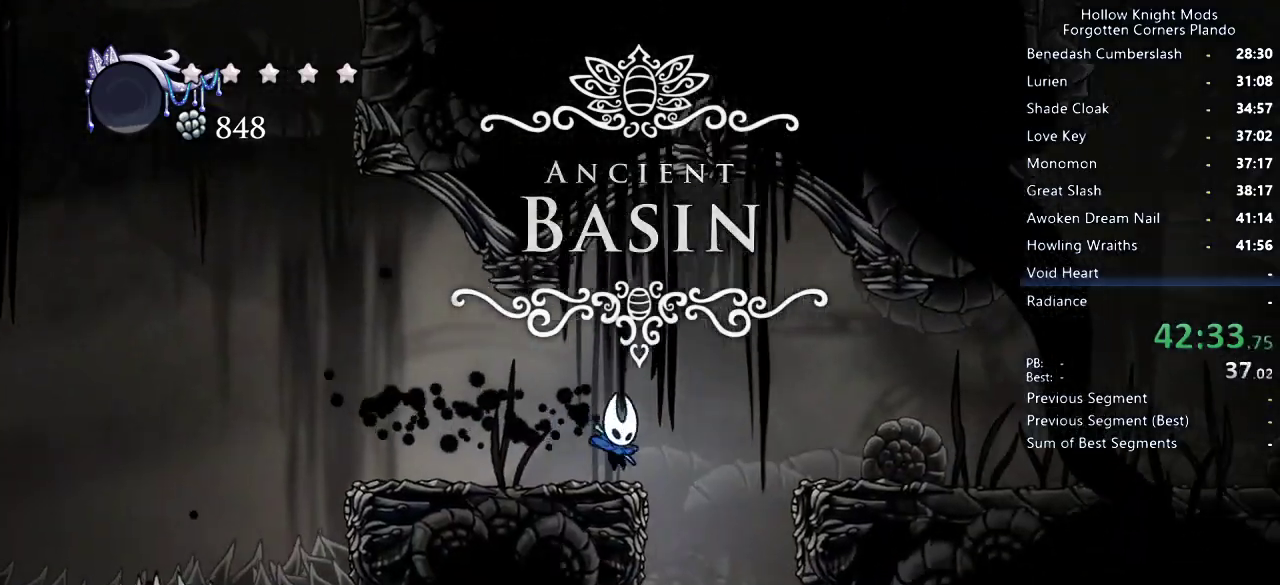
{"keys": ["right"], "events": [[33, "right", "down"], [100, "jump", "down"], [200, "dash", "down"], [333, "jump", "up"], [366, "dash", "up"]]}
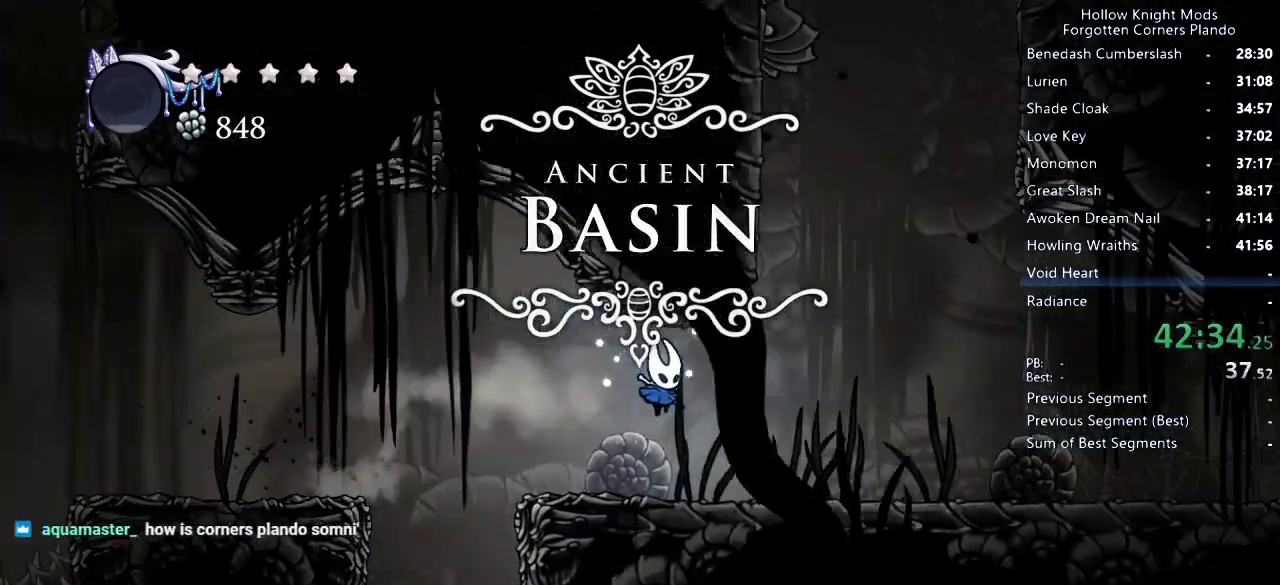
{"keys": ["right"], "events": [[300, "dash", "down"], [466, "dash", "up"]]}